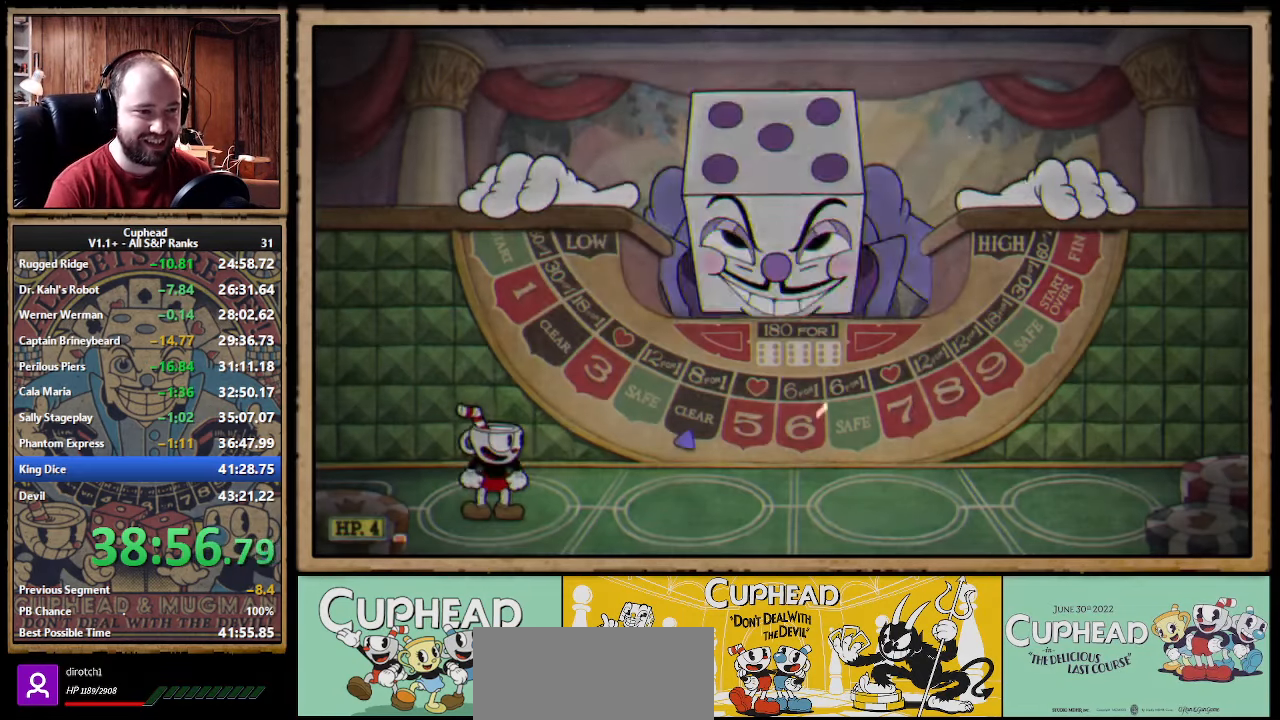
Gameplay with a controller (Xbox layout); each line is a JSON object with the inputs held at the frame after it. "events" lists button and stick changes between this image and that frame as [ms after this image, input, new state], when the widget could be followed in between.
{"buttons": [], "left_stick": "center", "right_stick": "center", "events": []}
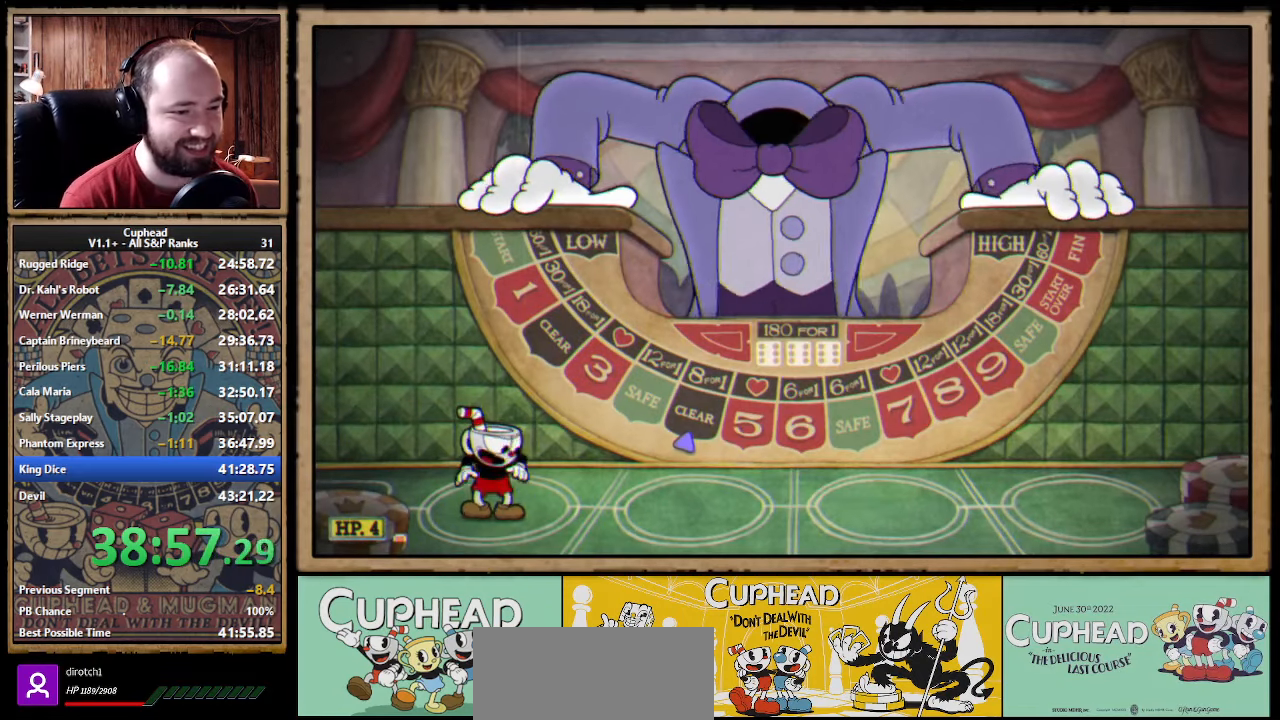
{"buttons": [], "left_stick": "up-right", "right_stick": "center", "events": [[200, "left_stick", "up-right"]]}
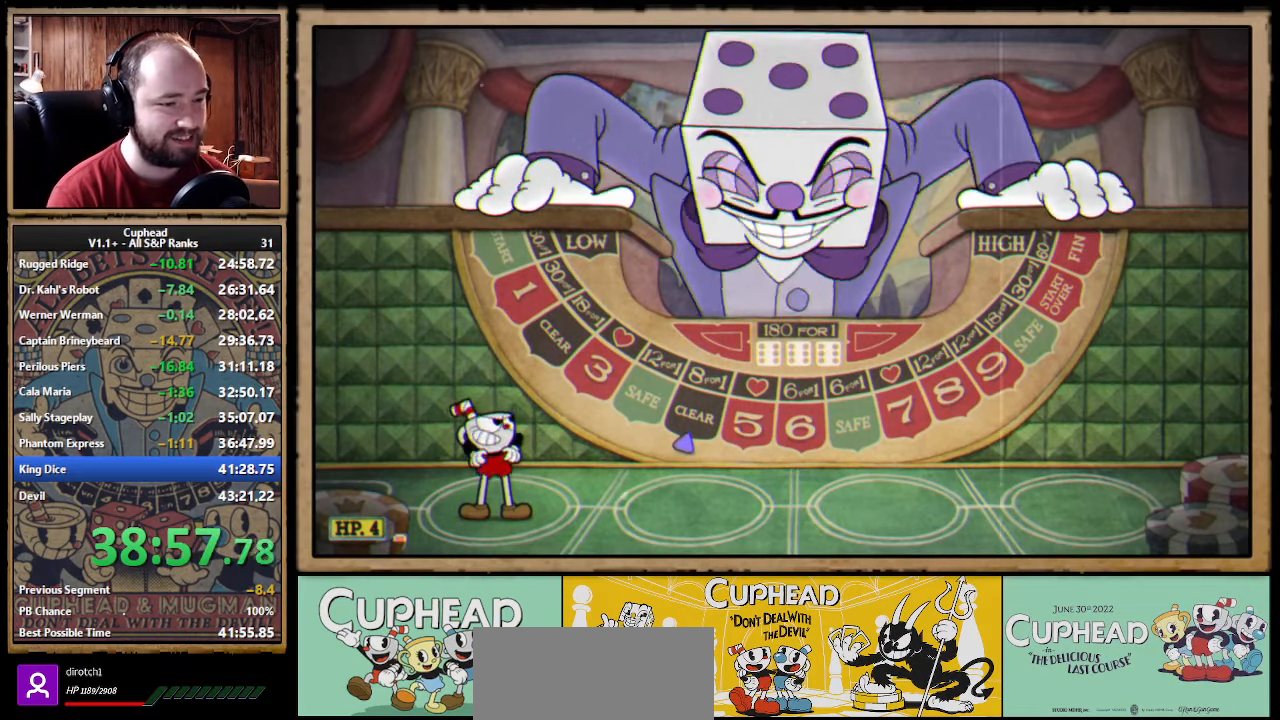
{"buttons": [], "left_stick": "up-right", "right_stick": "center", "events": []}
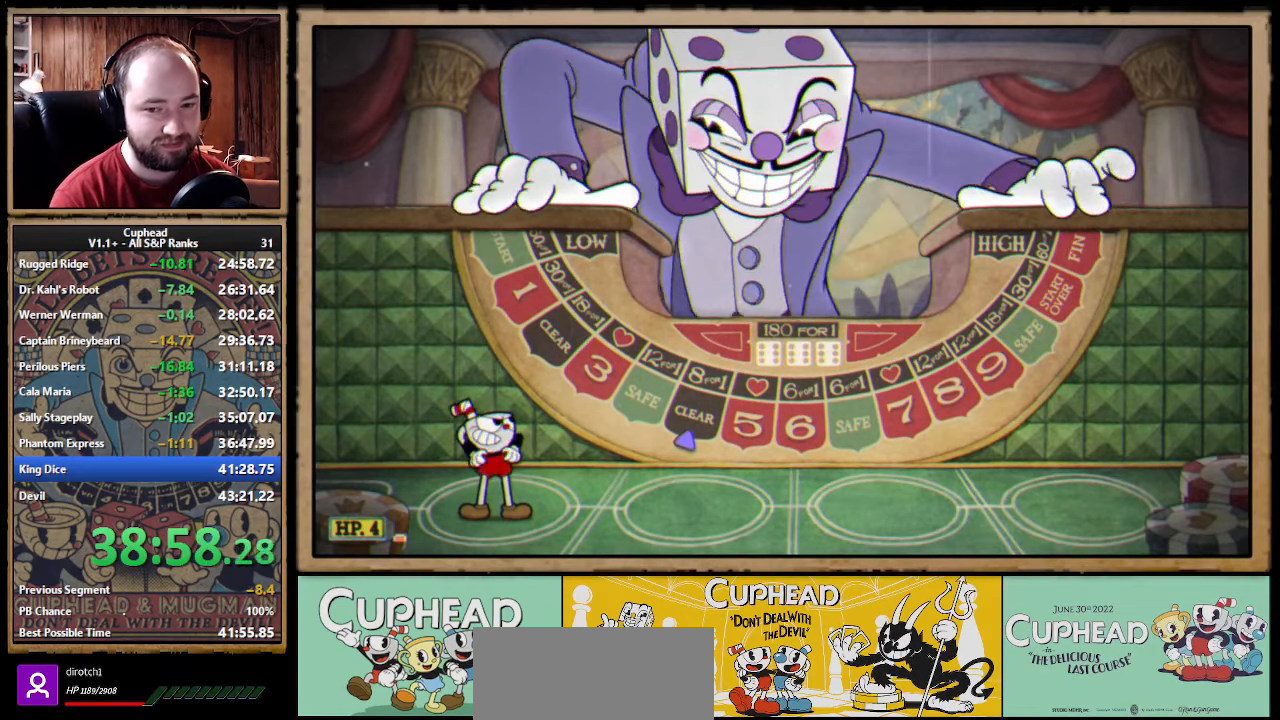
{"buttons": [], "left_stick": "up-right", "right_stick": "center", "events": []}
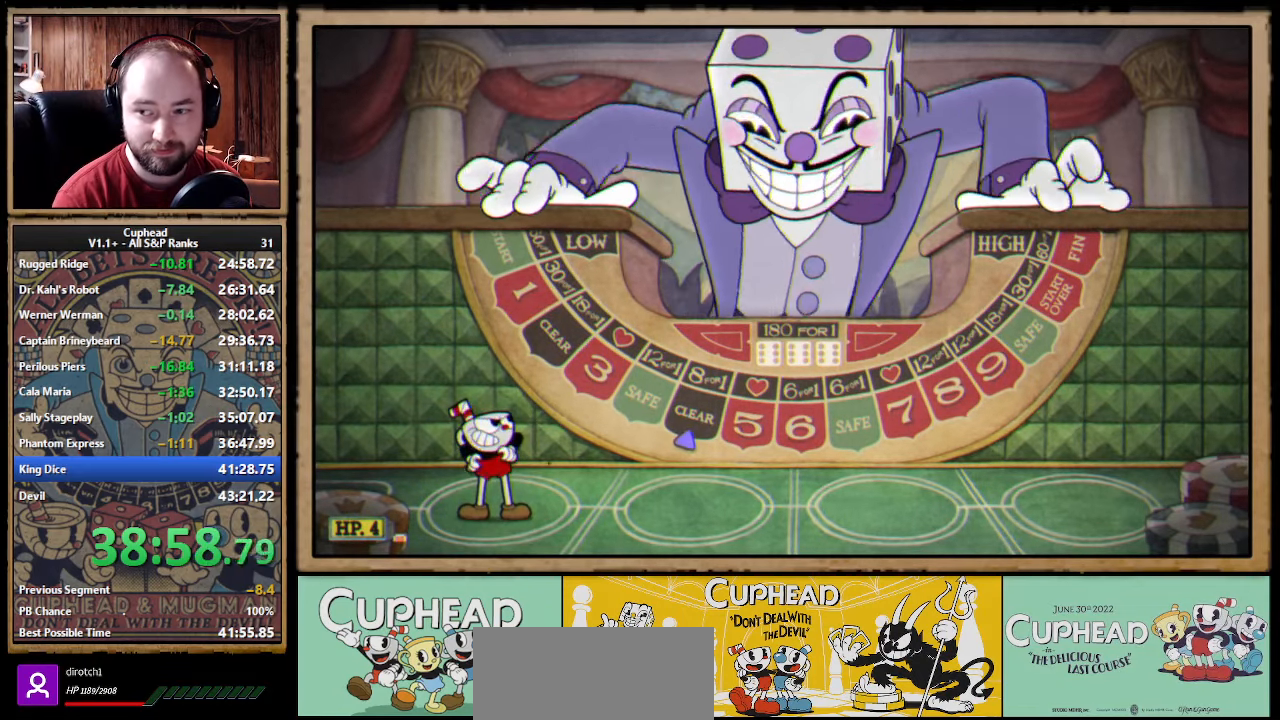
{"buttons": [], "left_stick": "up-right", "right_stick": "center", "events": []}
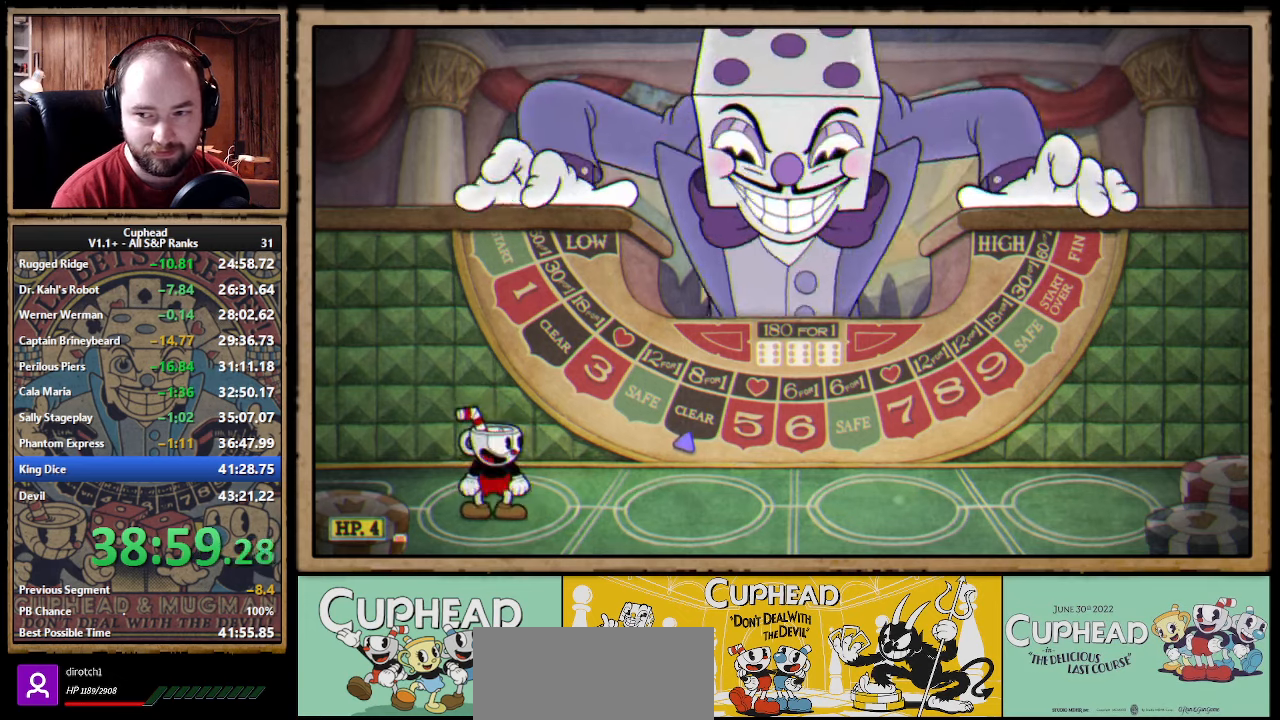
{"buttons": [], "left_stick": "up-right", "right_stick": "center", "events": []}
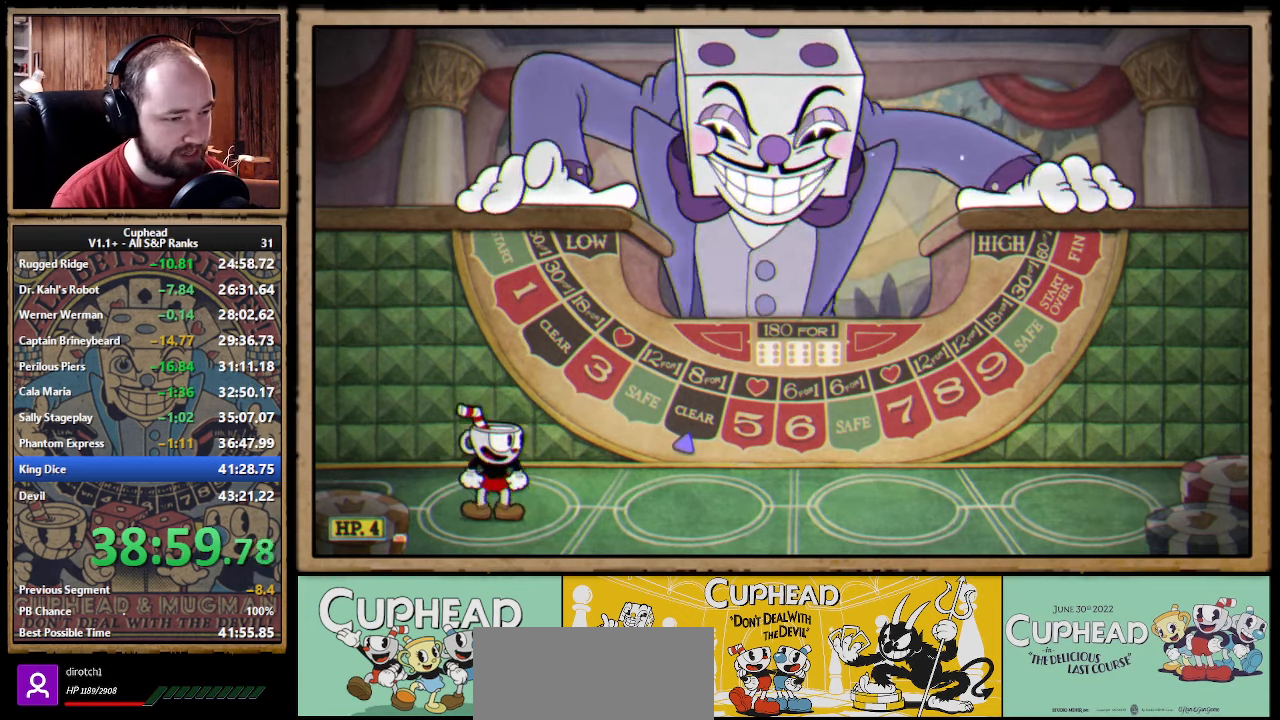
{"buttons": [], "left_stick": "up-right", "right_stick": "center", "events": []}
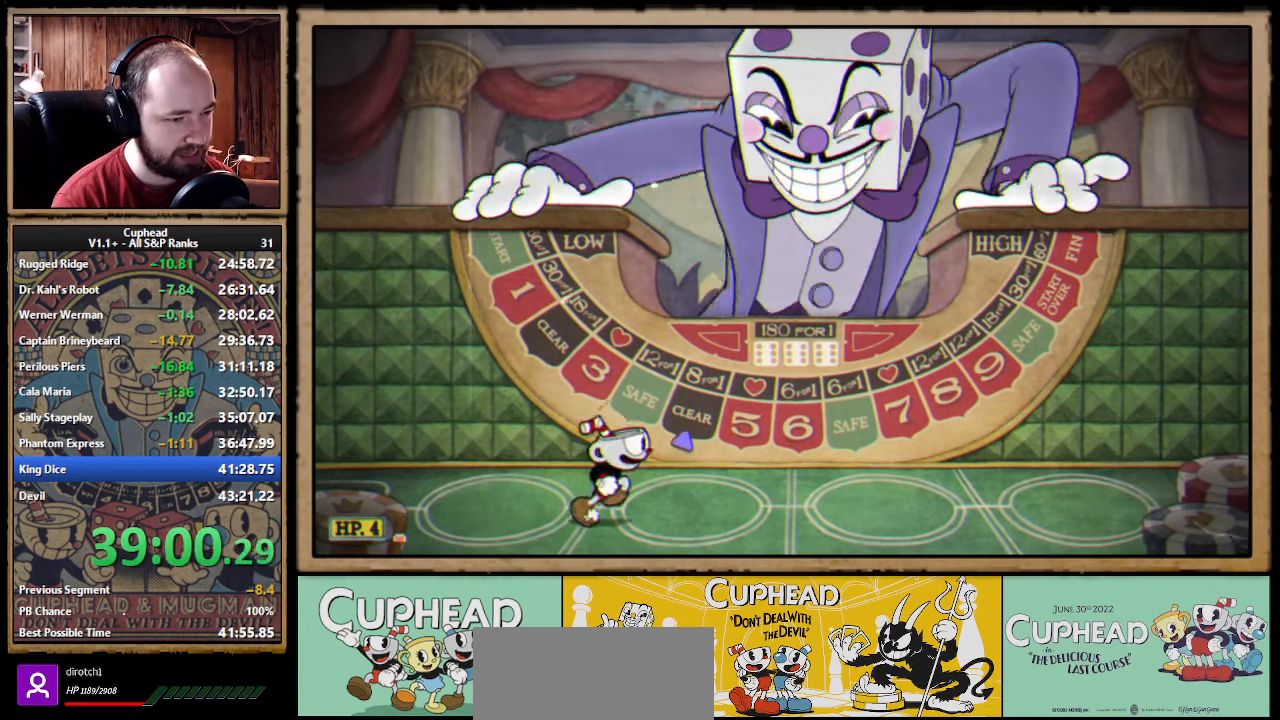
{"buttons": [], "left_stick": "center", "right_stick": "center", "events": [[16, "left_stick", "right"], [450, "left_stick", "center"]]}
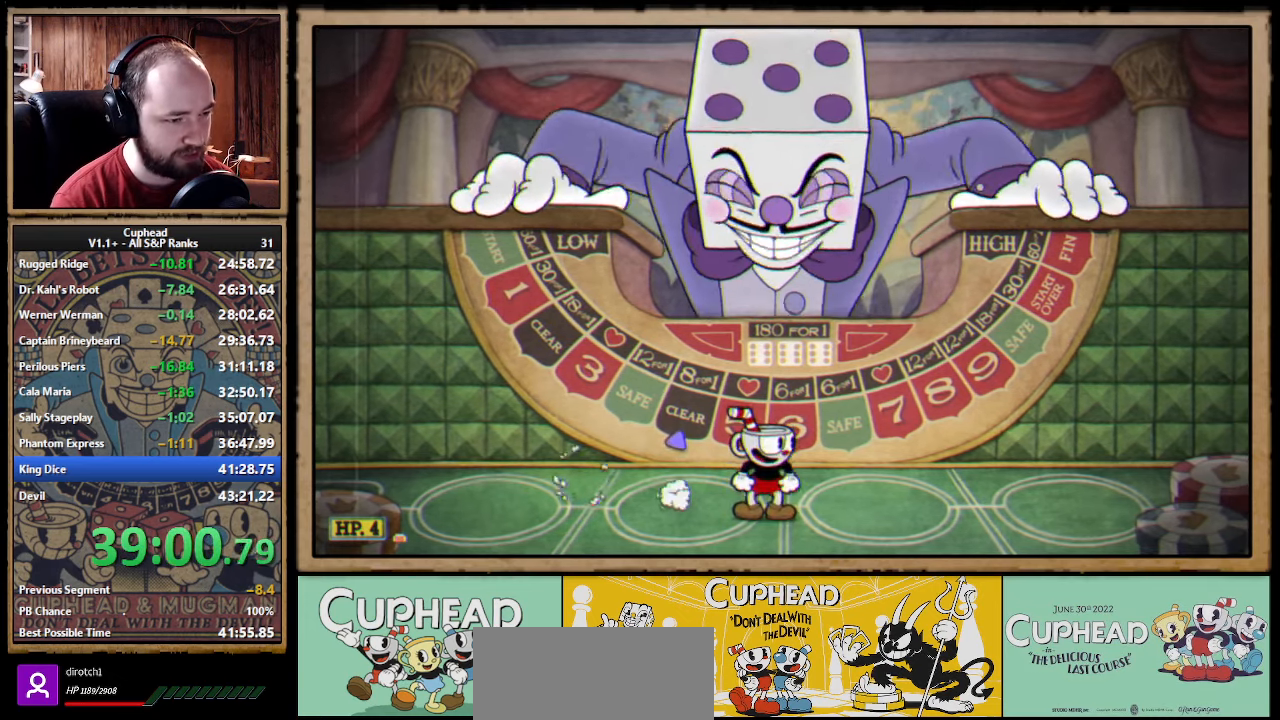
{"buttons": [], "left_stick": "center", "right_stick": "center", "events": [[50, "R1", "down"], [200, "R1", "up"]]}
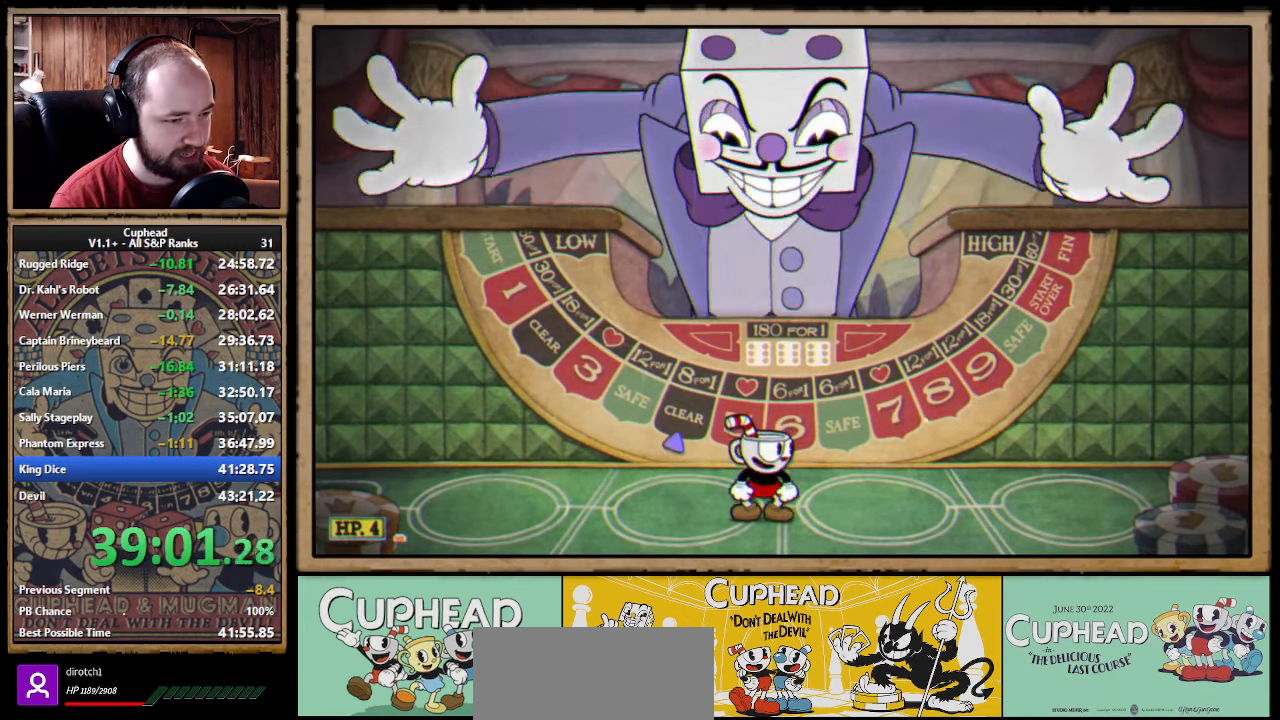
{"buttons": [], "left_stick": "center", "right_stick": "center", "events": []}
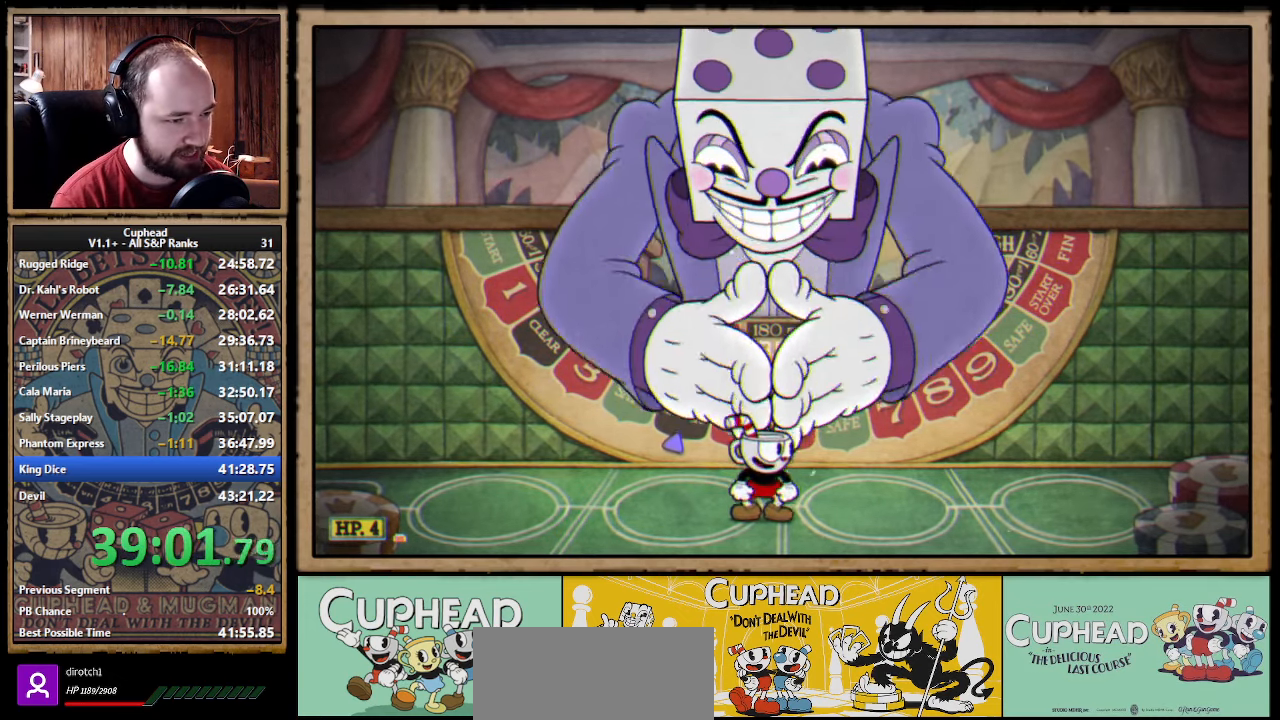
{"buttons": [], "left_stick": "center", "right_stick": "center", "events": []}
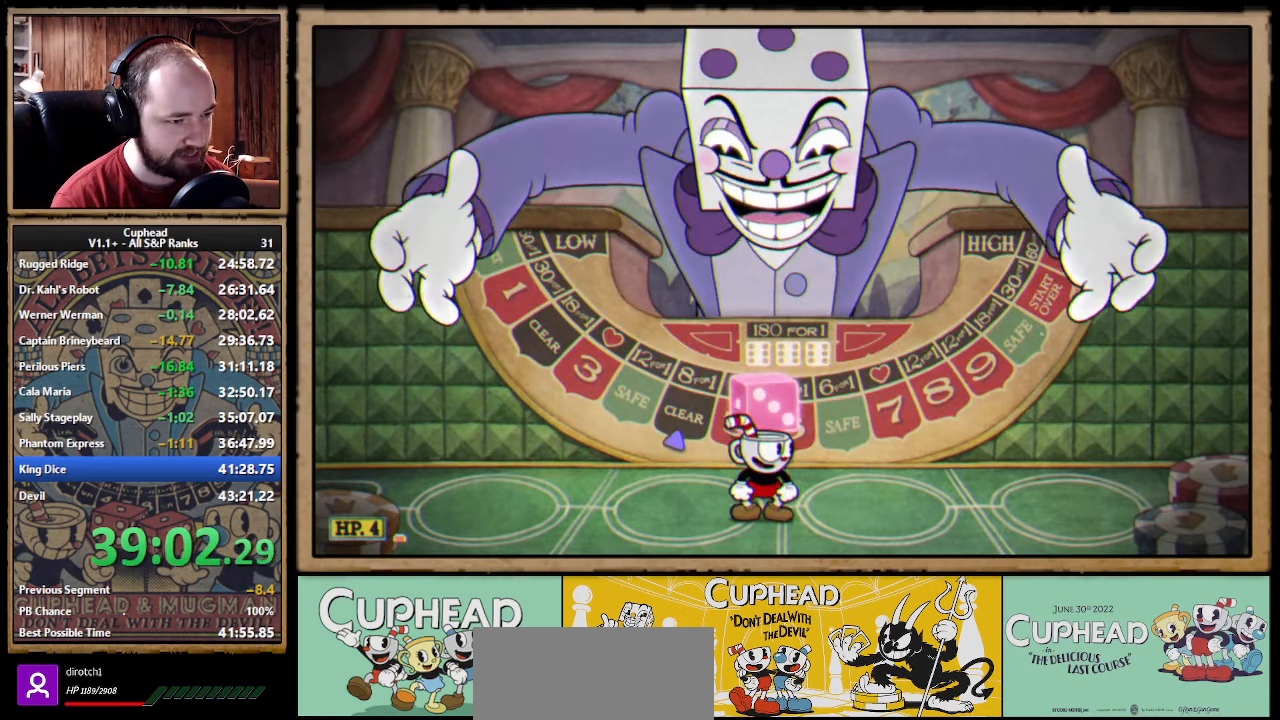
{"buttons": [], "left_stick": "center", "right_stick": "center", "events": []}
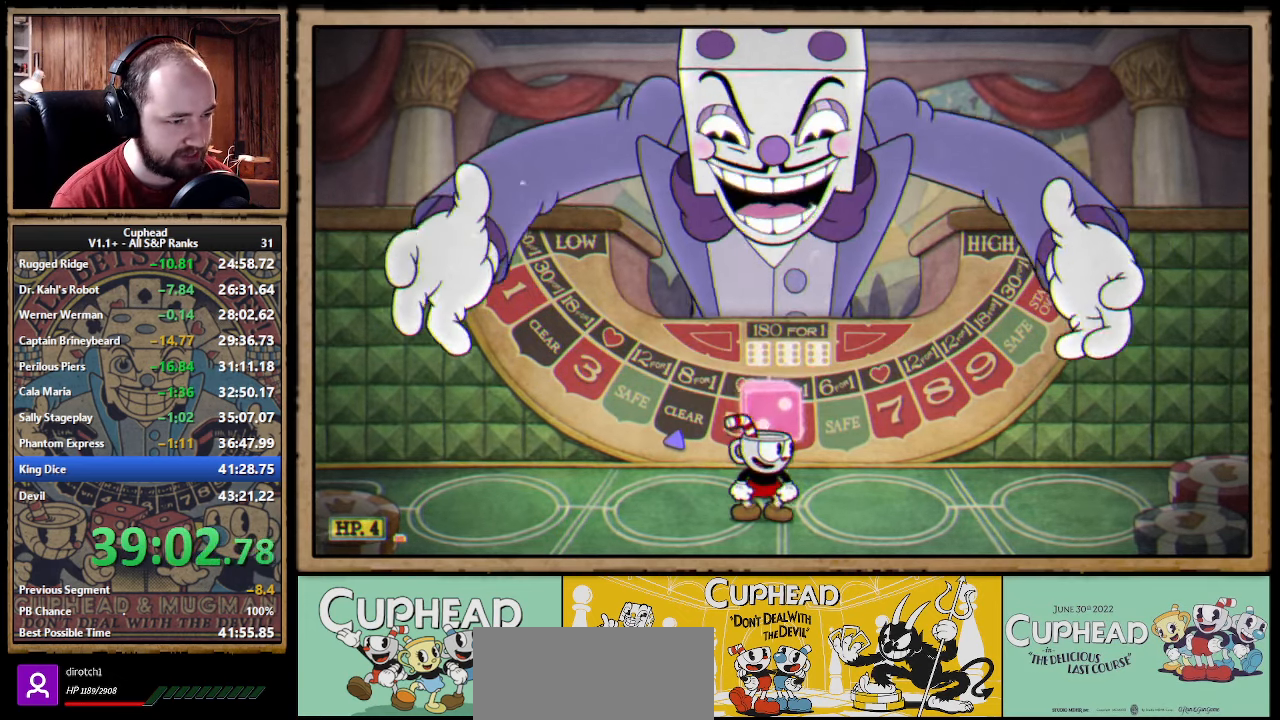
{"buttons": [], "left_stick": "up", "right_stick": "center", "events": [[50, "A", "down"], [100, "A", "up"], [133, "left_stick", "up"], [200, "A", "down"], [466, "A", "up"]]}
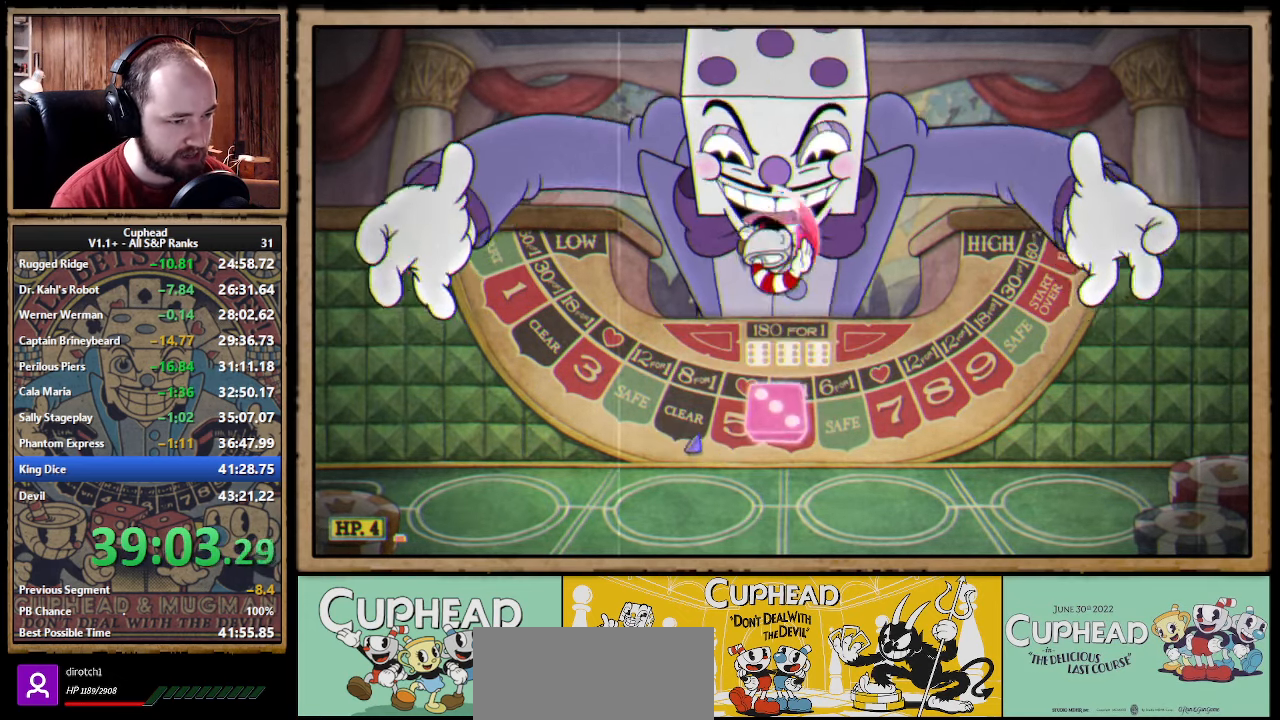
{"buttons": [], "left_stick": "up", "right_stick": "center", "events": []}
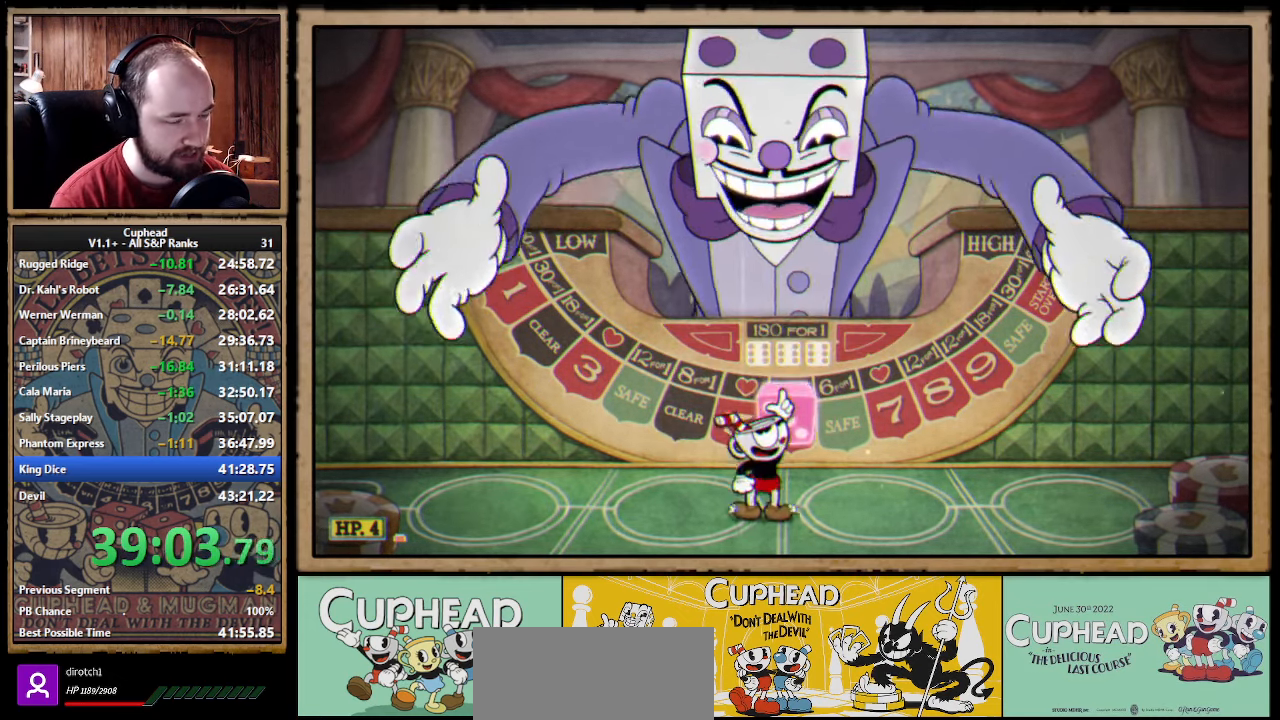
{"buttons": [], "left_stick": "center", "right_stick": "center", "events": [[433, "left_stick", "center"]]}
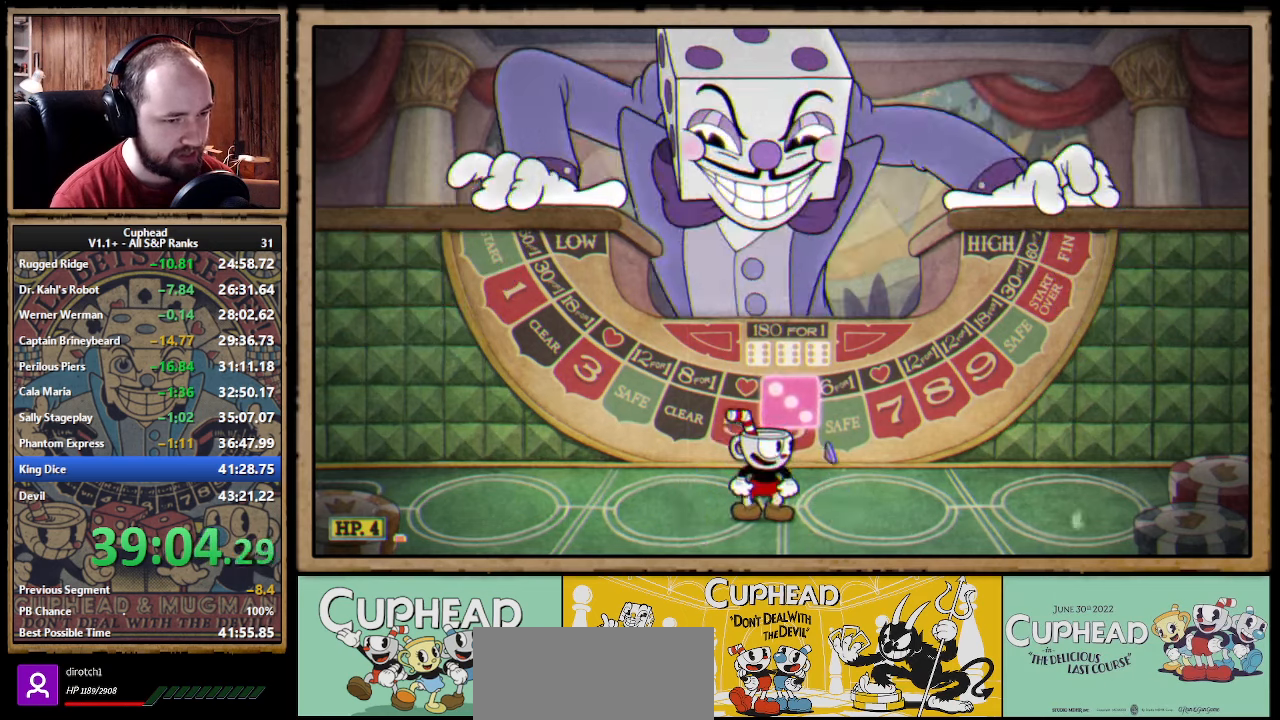
{"buttons": ["R1"], "left_stick": "down-right", "right_stick": "center", "events": [[400, "left_stick", "down-right"], [417, "R1", "down"]]}
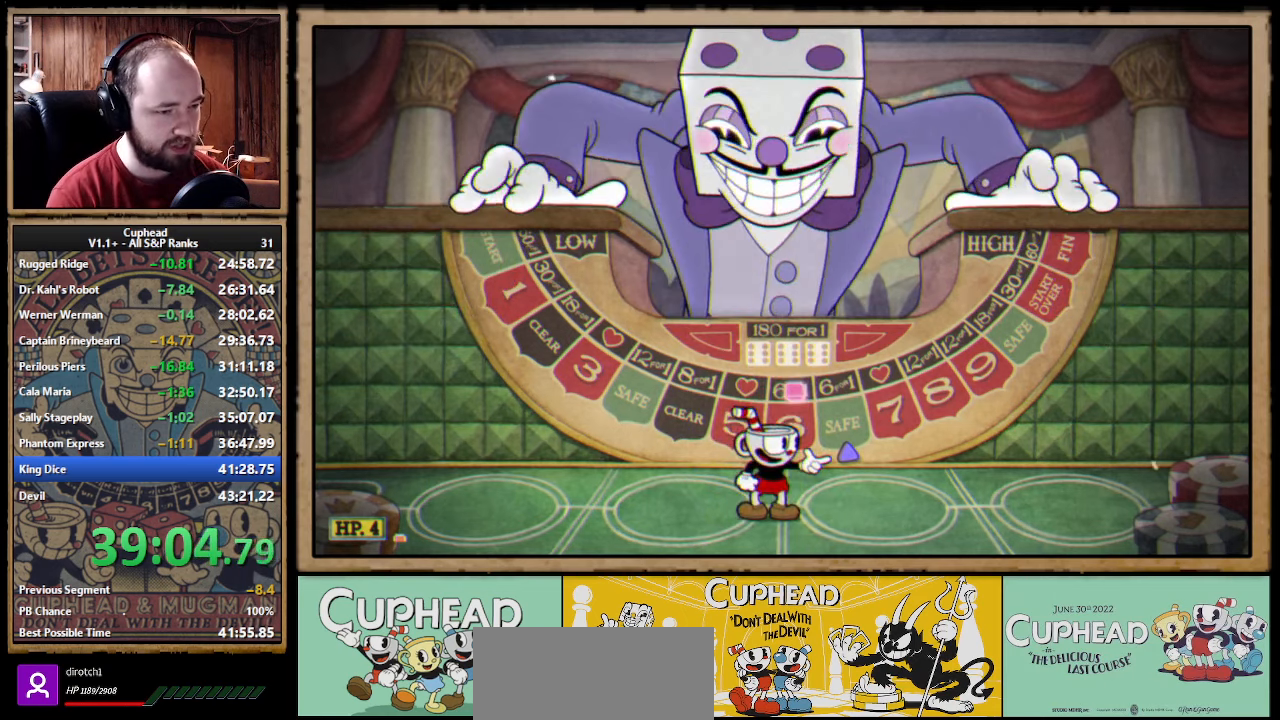
{"buttons": [], "left_stick": "center", "right_stick": "center", "events": [[17, "left_stick", "center"], [450, "R1", "up"]]}
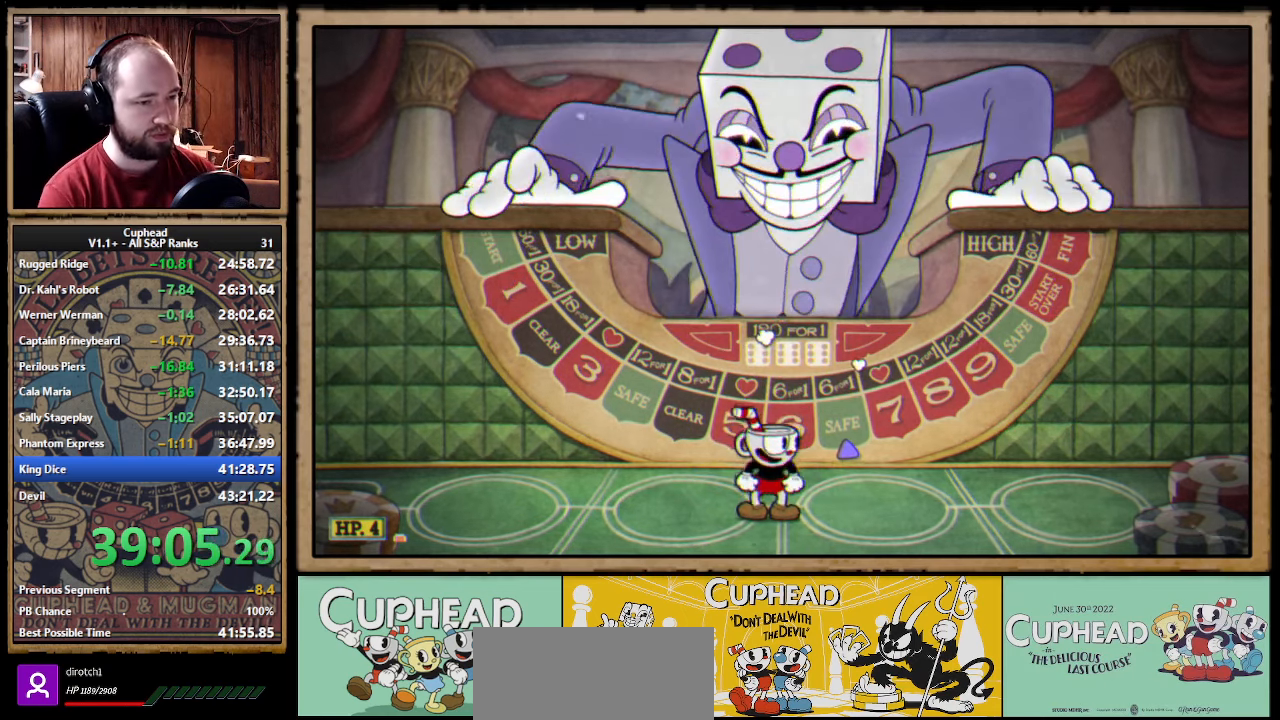
{"buttons": [], "left_stick": "center", "right_stick": "center", "events": []}
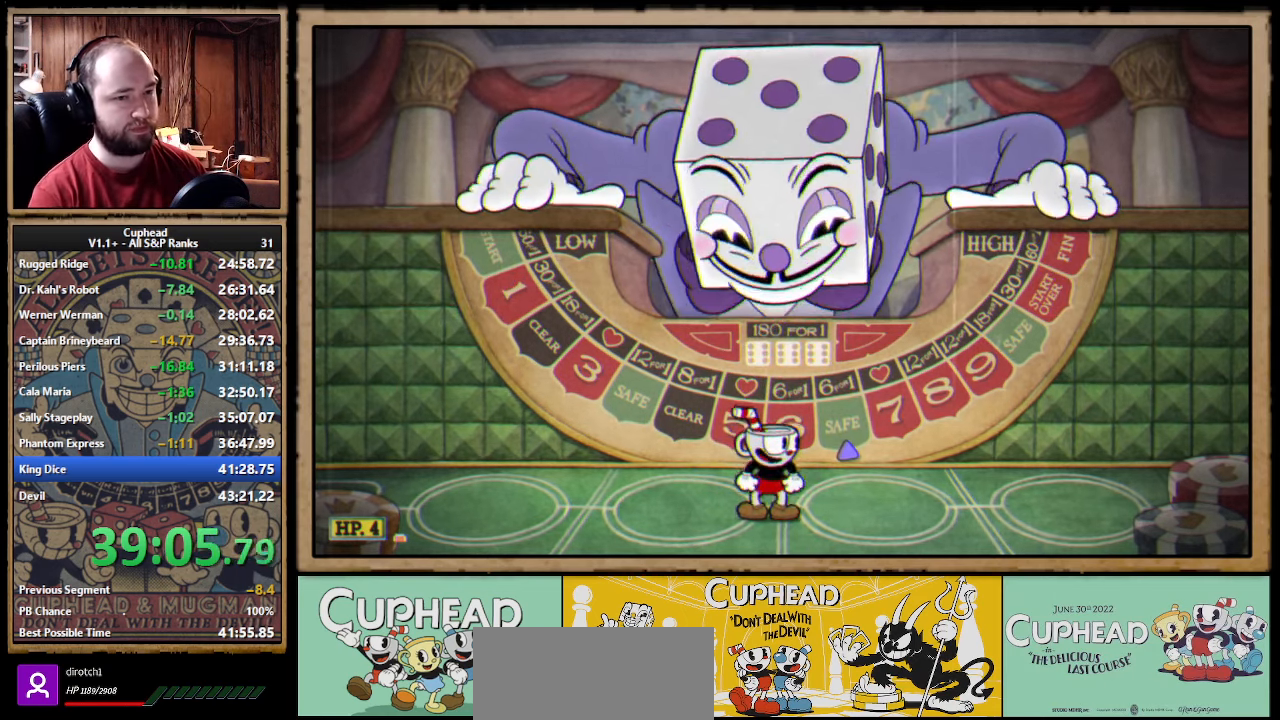
{"buttons": [], "left_stick": "center", "right_stick": "center", "events": []}
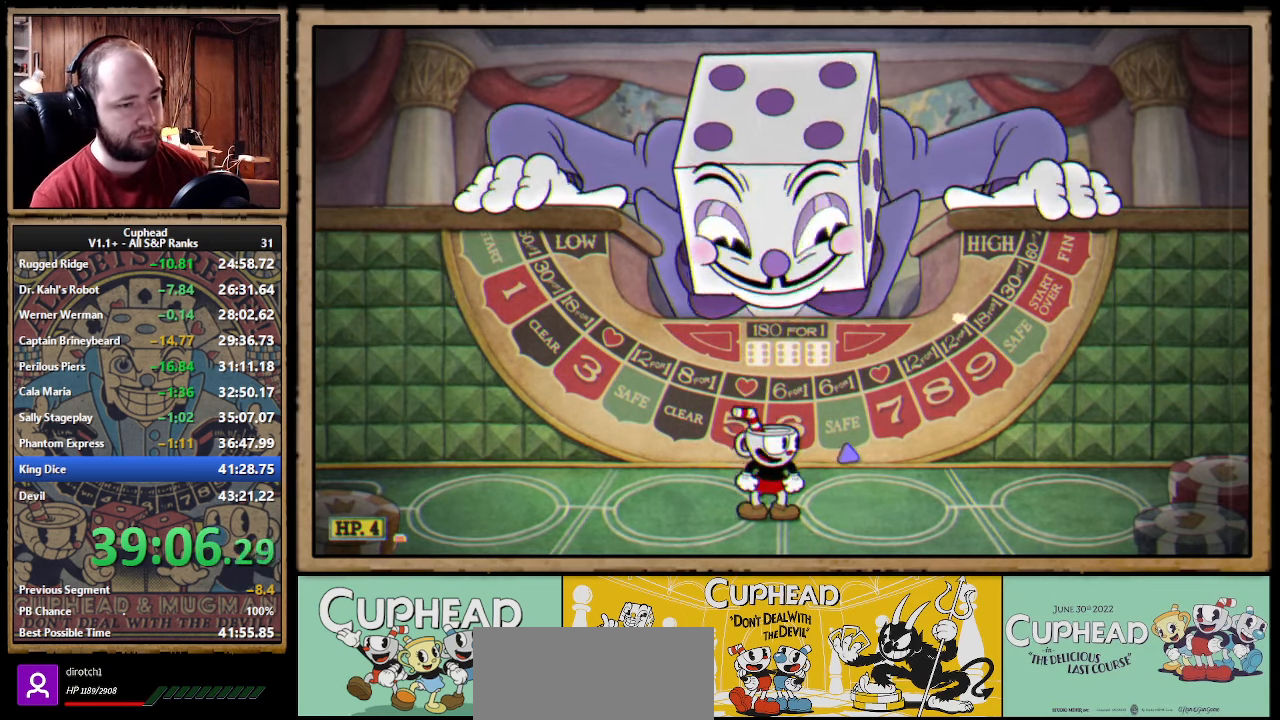
{"buttons": [], "left_stick": "center", "right_stick": "center", "events": []}
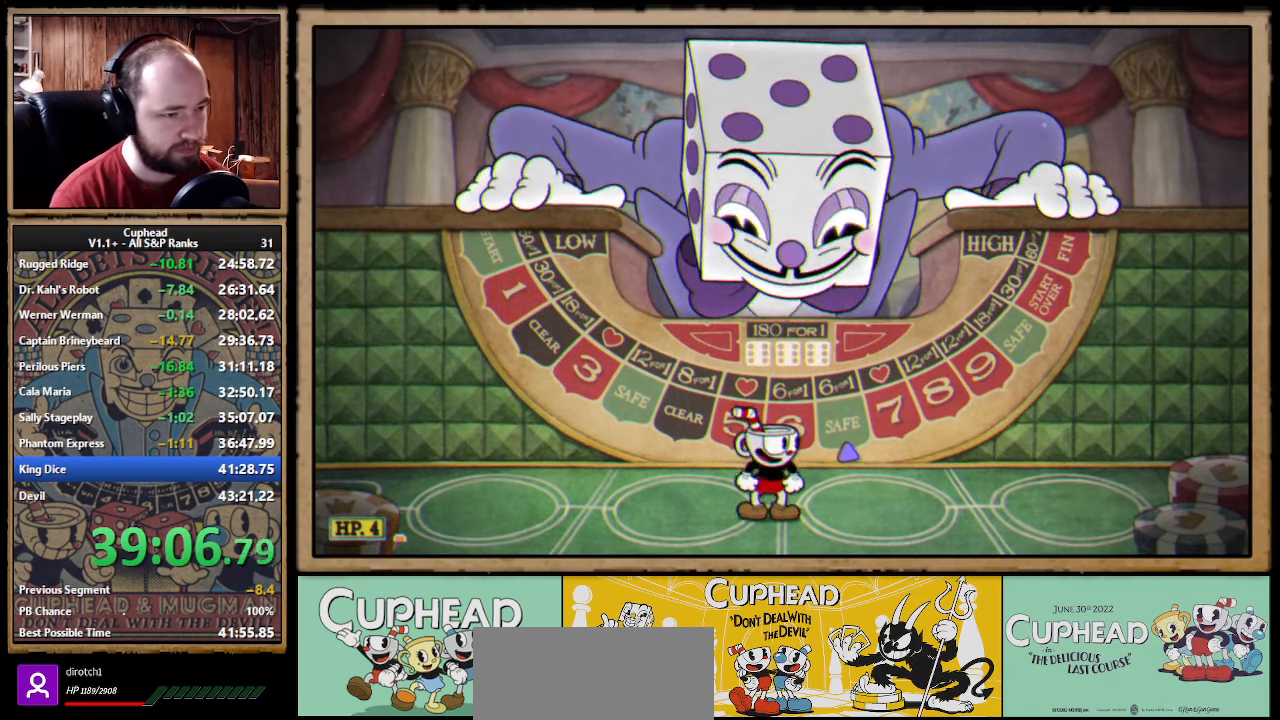
{"buttons": [], "left_stick": "center", "right_stick": "center", "events": []}
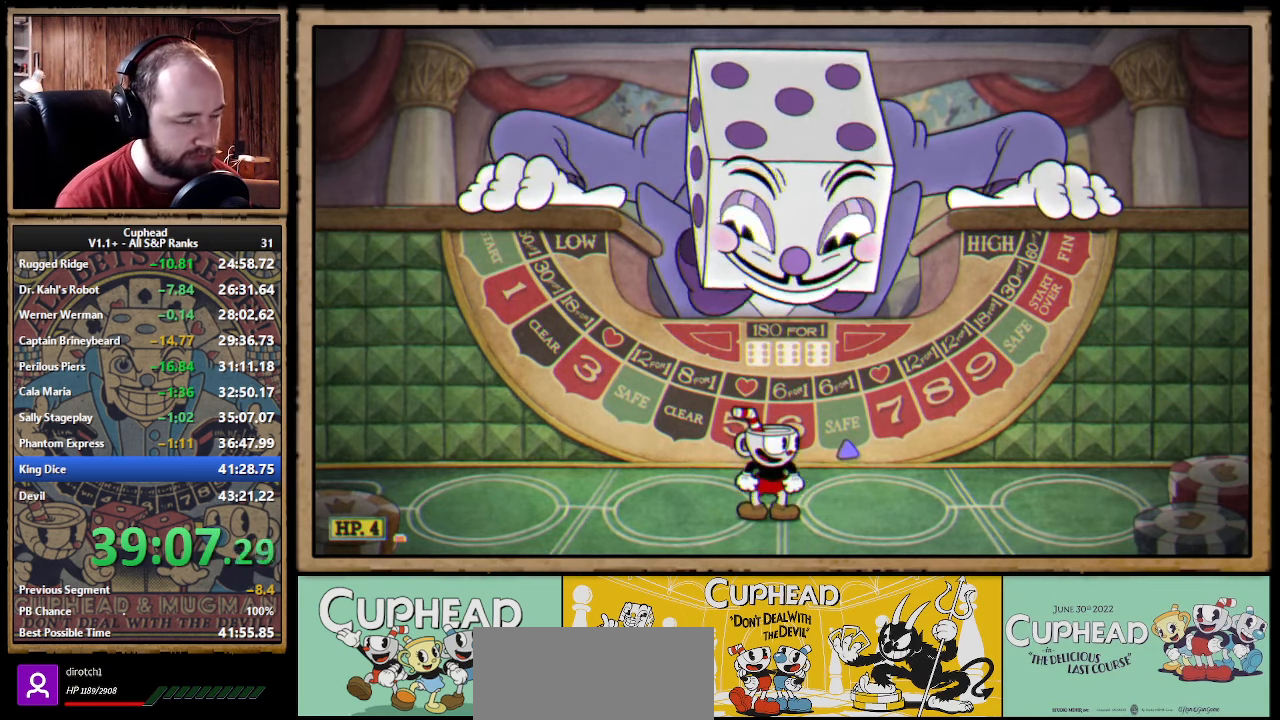
{"buttons": [], "left_stick": "center", "right_stick": "center", "events": []}
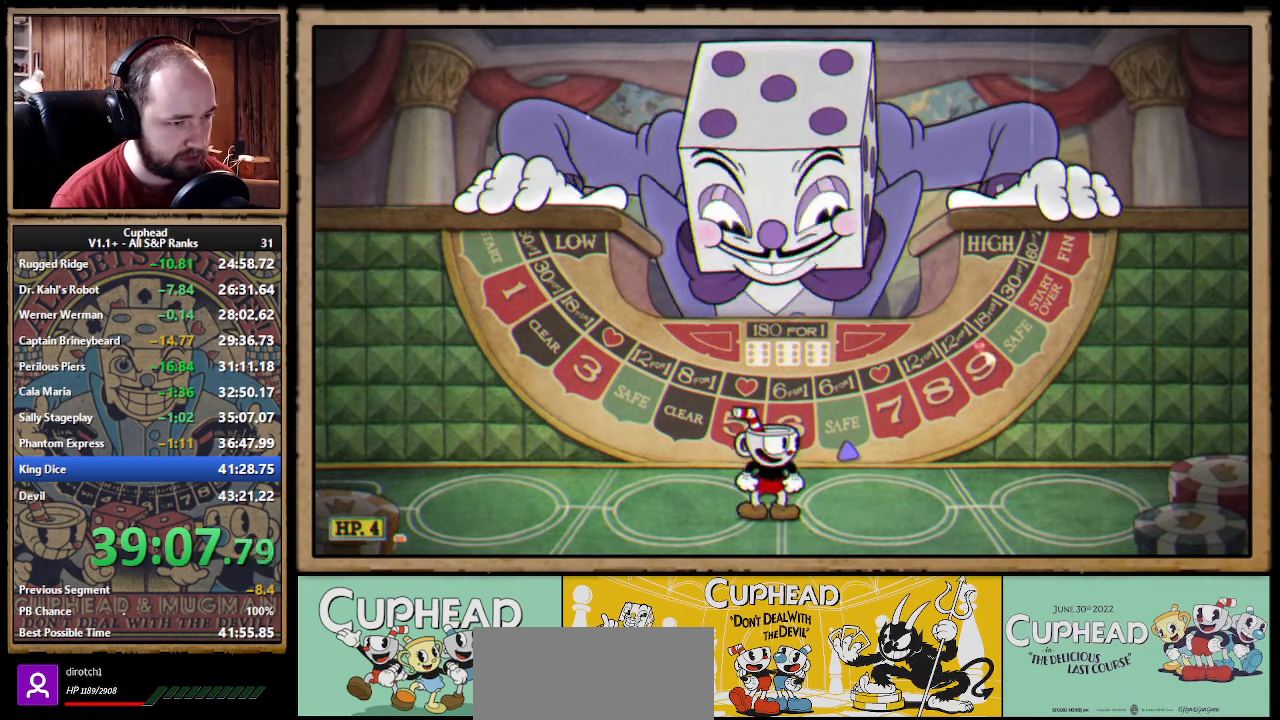
{"buttons": [], "left_stick": "center", "right_stick": "center", "events": []}
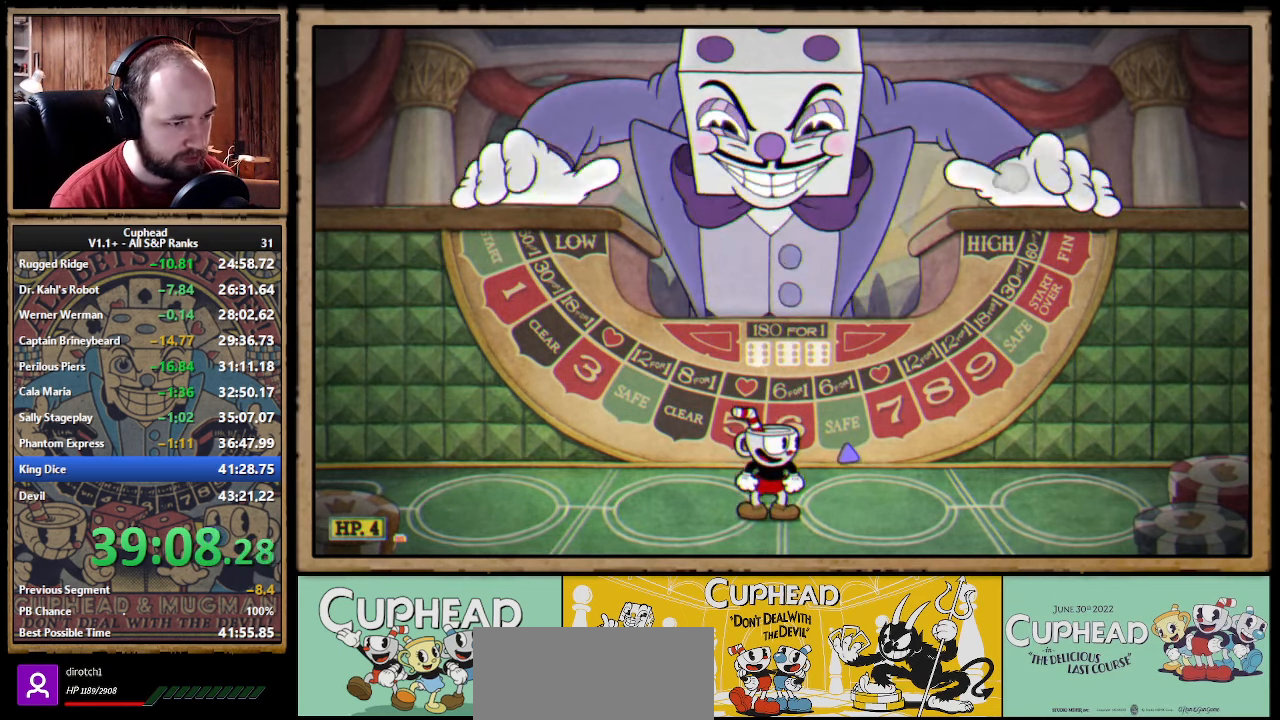
{"buttons": [], "left_stick": "center", "right_stick": "center", "events": []}
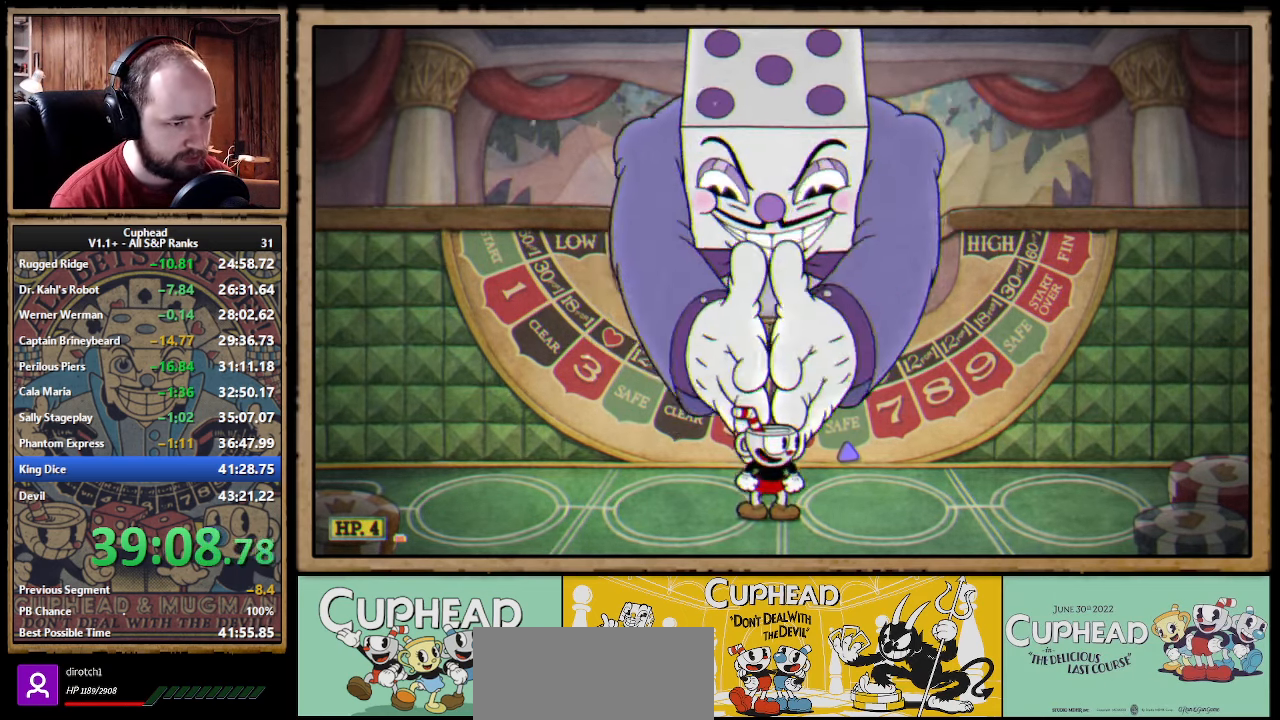
{"buttons": [], "left_stick": "center", "right_stick": "center", "events": []}
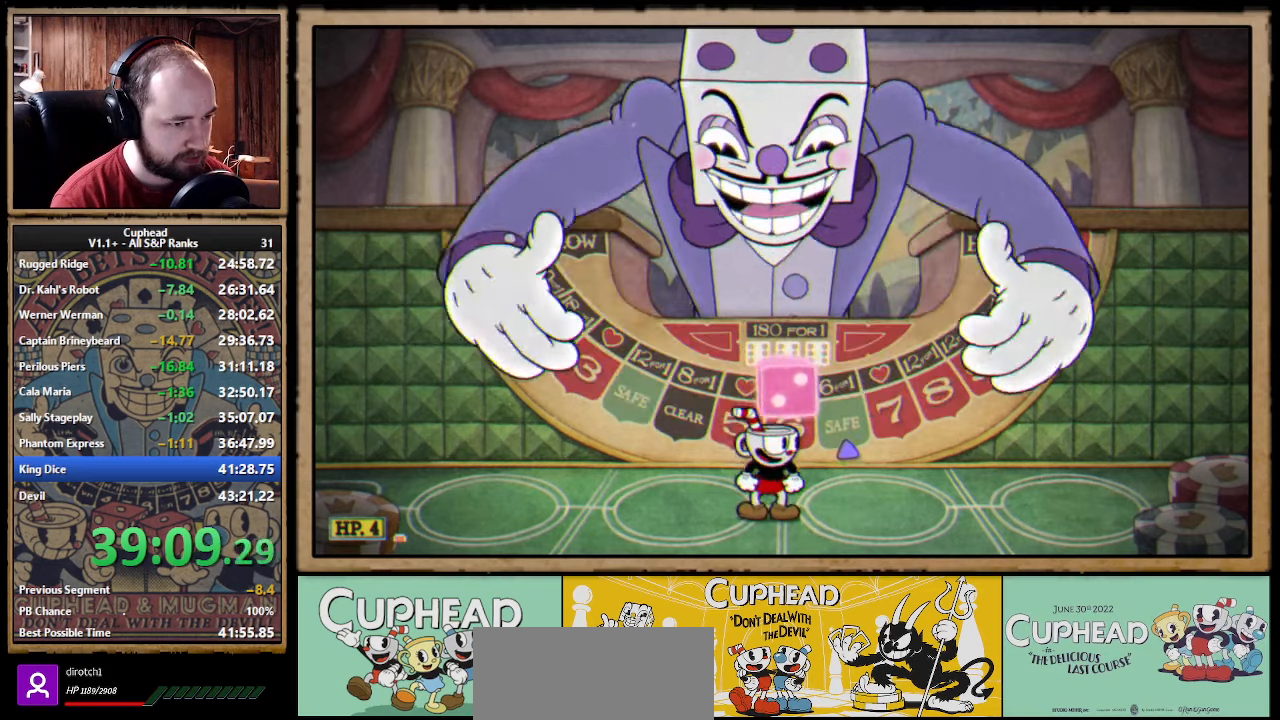
{"buttons": [], "left_stick": "center", "right_stick": "center", "events": []}
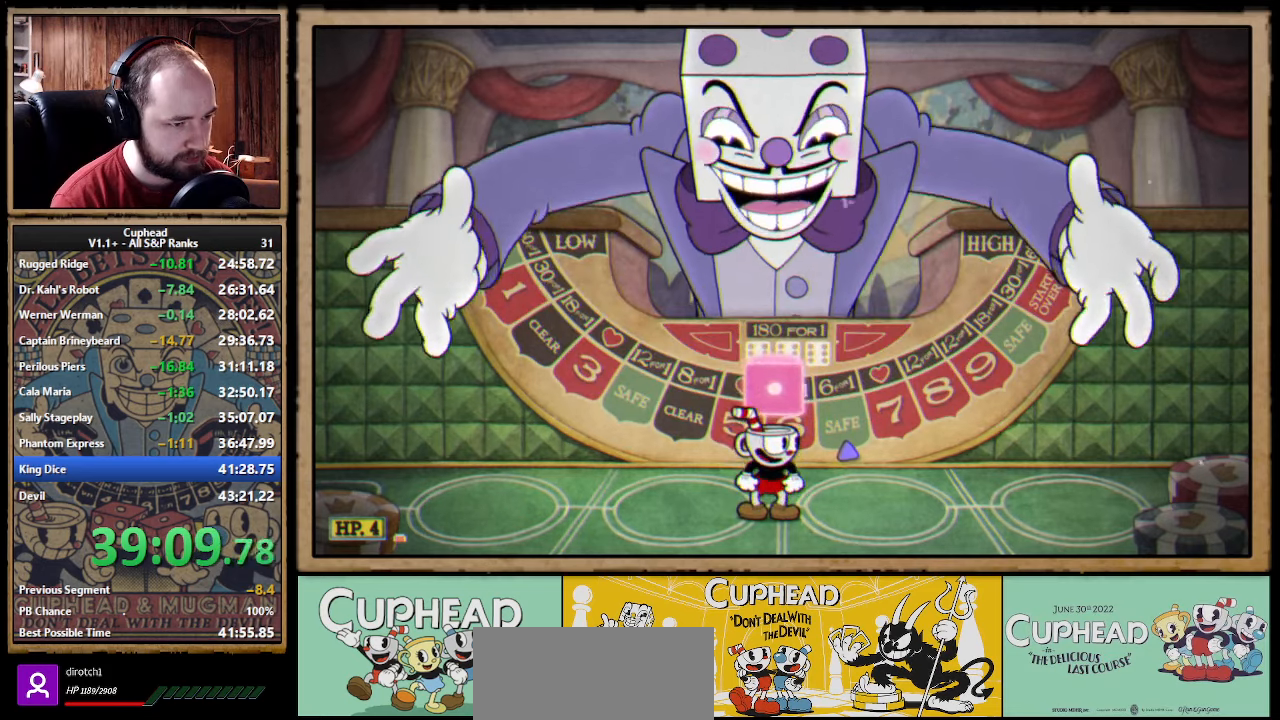
{"buttons": [], "left_stick": "up", "right_stick": "center", "events": [[167, "A", "down"], [234, "left_stick", "up"], [250, "A", "up"], [284, "A", "down"], [500, "A", "up"]]}
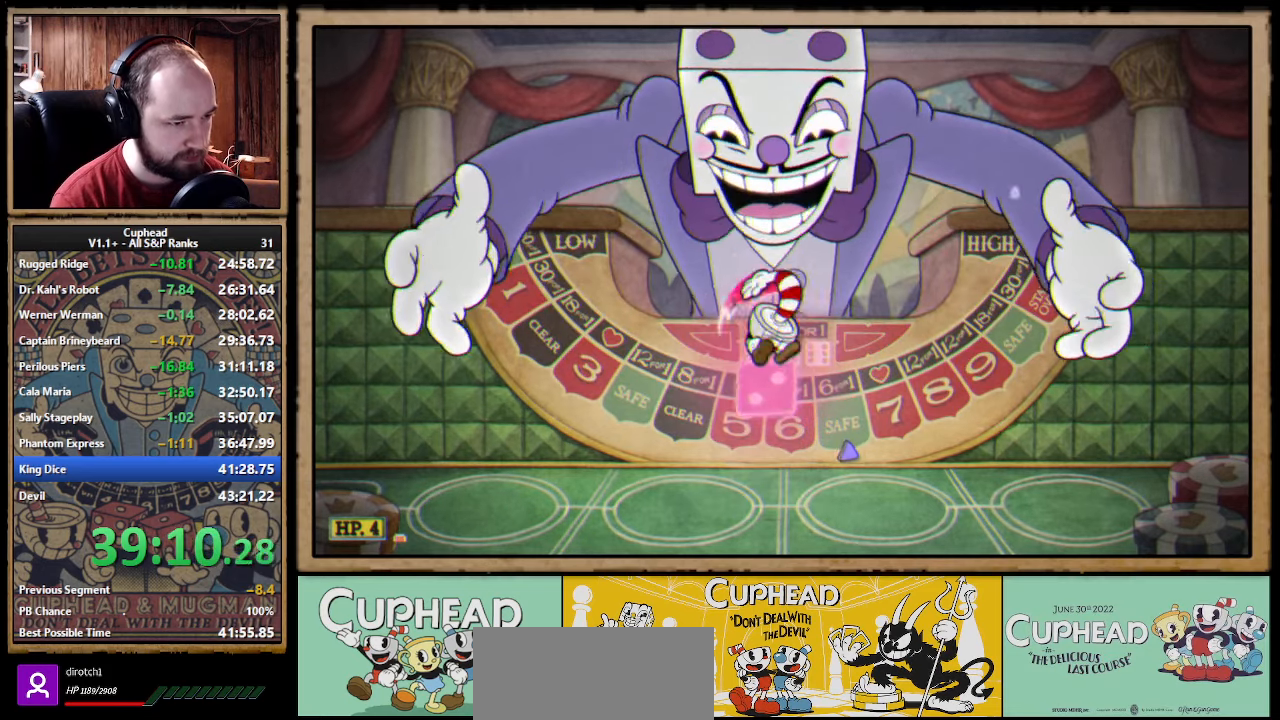
{"buttons": [], "left_stick": "up", "right_stick": "center", "events": []}